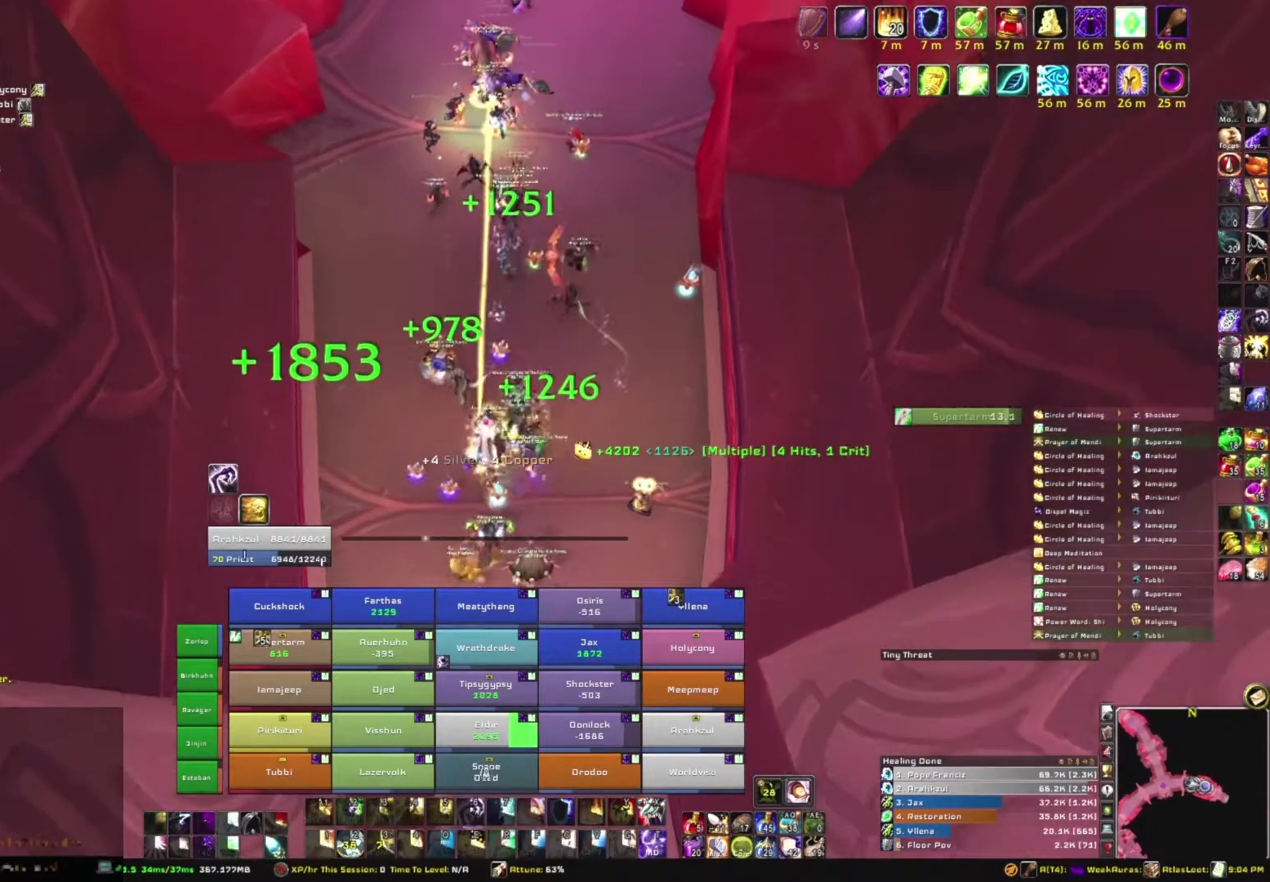
Gameplay with keyboard and mouse; each line is a JSON object with the keys and mouse buttons held at the frame after it. "events" lists presses ("down") and releases ("up") of "1", "2", "3", "4", "5", "a", "alt", "b", "c", "ctrl", "d", "e", "f", "g", "q", "r", "s", "shift", "space", "t", "tab", "tilde", "v", "w", "x", "z", "mouse_left", "mouse_wheel", "mouse_right", "mouse_mb4" and "mouse_mb5" between this image and that frame as [ms after this image, input, new state], when the widget could be followed in between. "mouse_left", "mouse_wheel", "mouse_right", "mouse_mb4", "mouse_mb5" = the "left", "wheel", "right", "mb4", "mb5" buttons of the "mouse" list. No other keys are recorded. "wheel" means that the mouse wheel is clicked or scrolled. Mouse movement is not recorded.
{"keys": ["w"], "mouse": [], "events": [[367, "mouse_right", "up"]]}
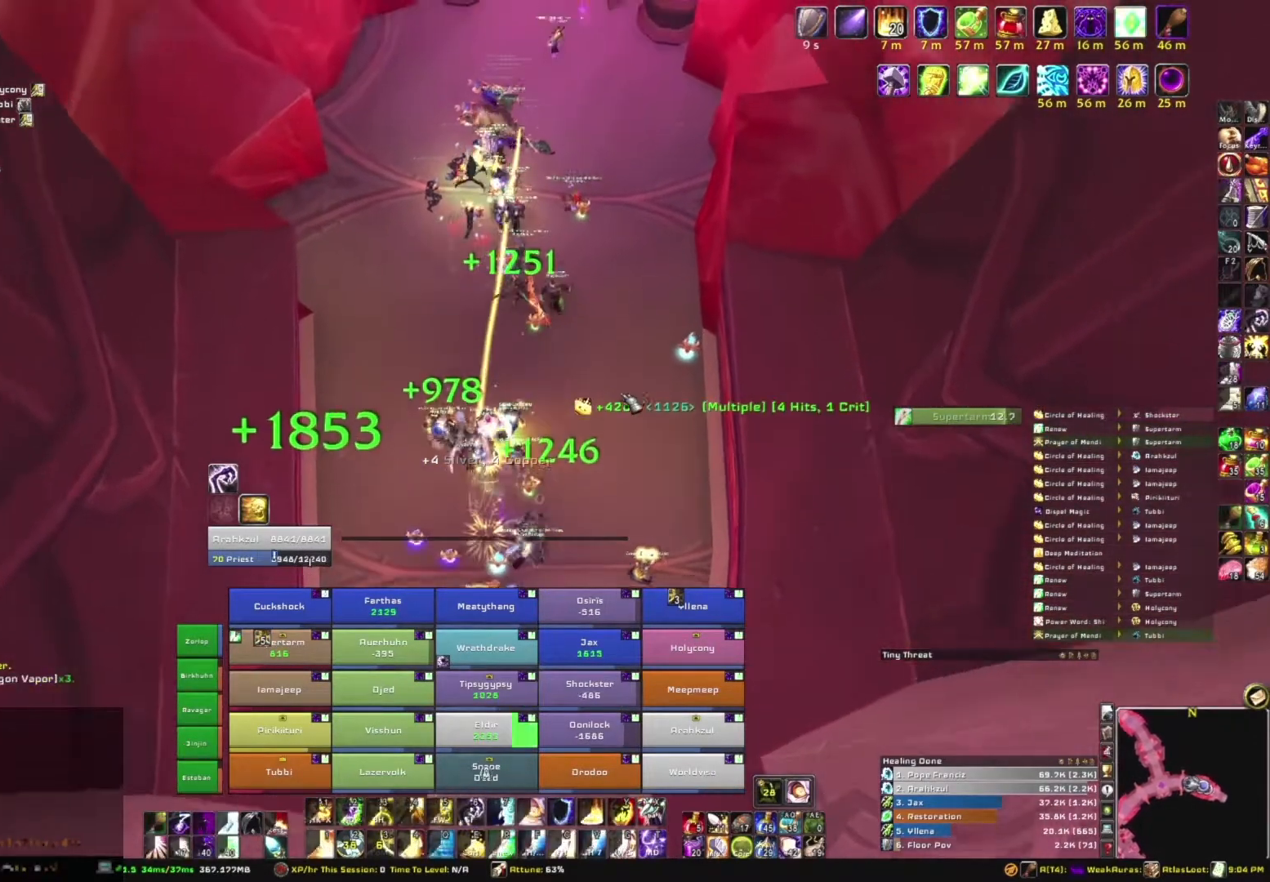
{"keys": ["w"], "mouse": ["right"], "events": [[467, "mouse_right", "down"]]}
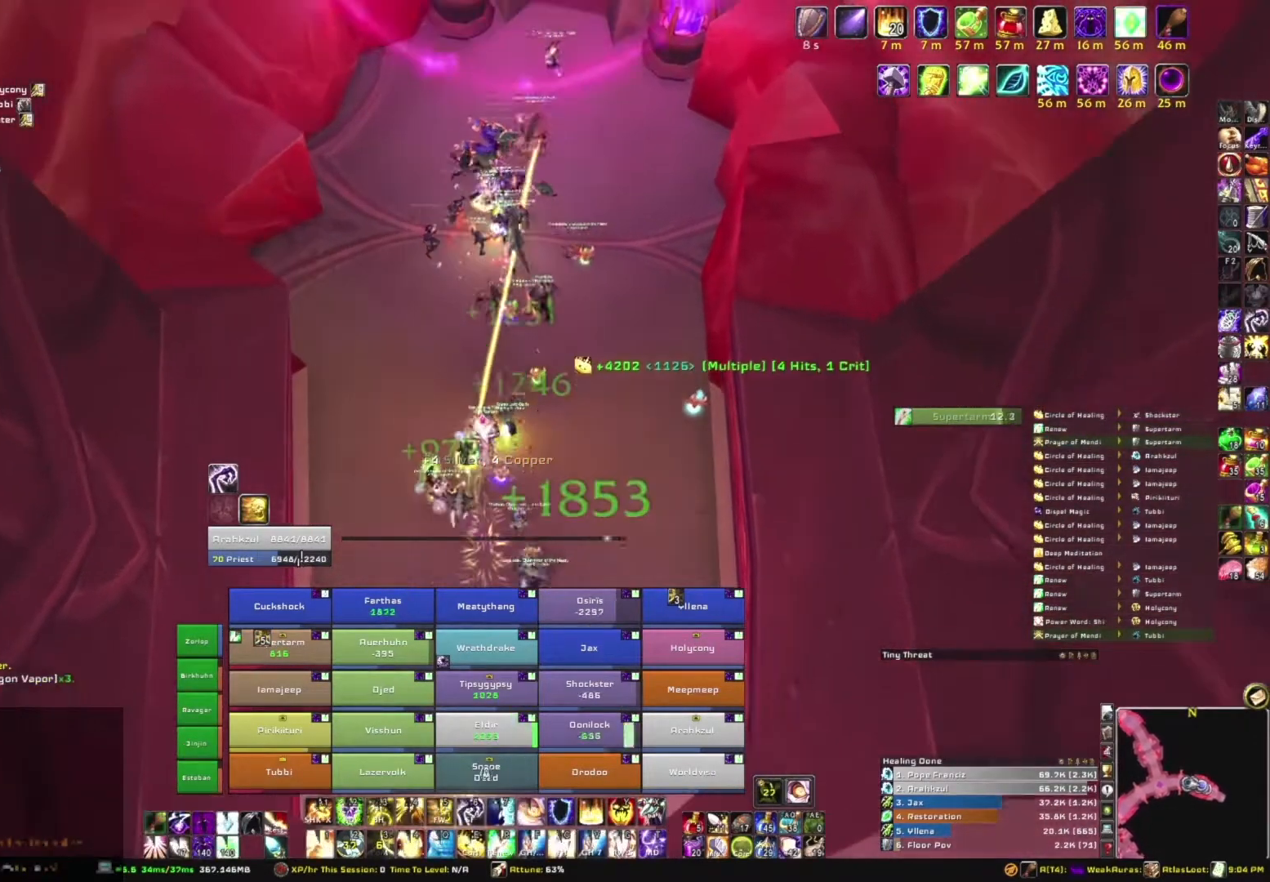
{"keys": ["w"], "mouse": [], "events": [[100, "a", "down"], [333, "a", "up"], [367, "mouse_right", "up"]]}
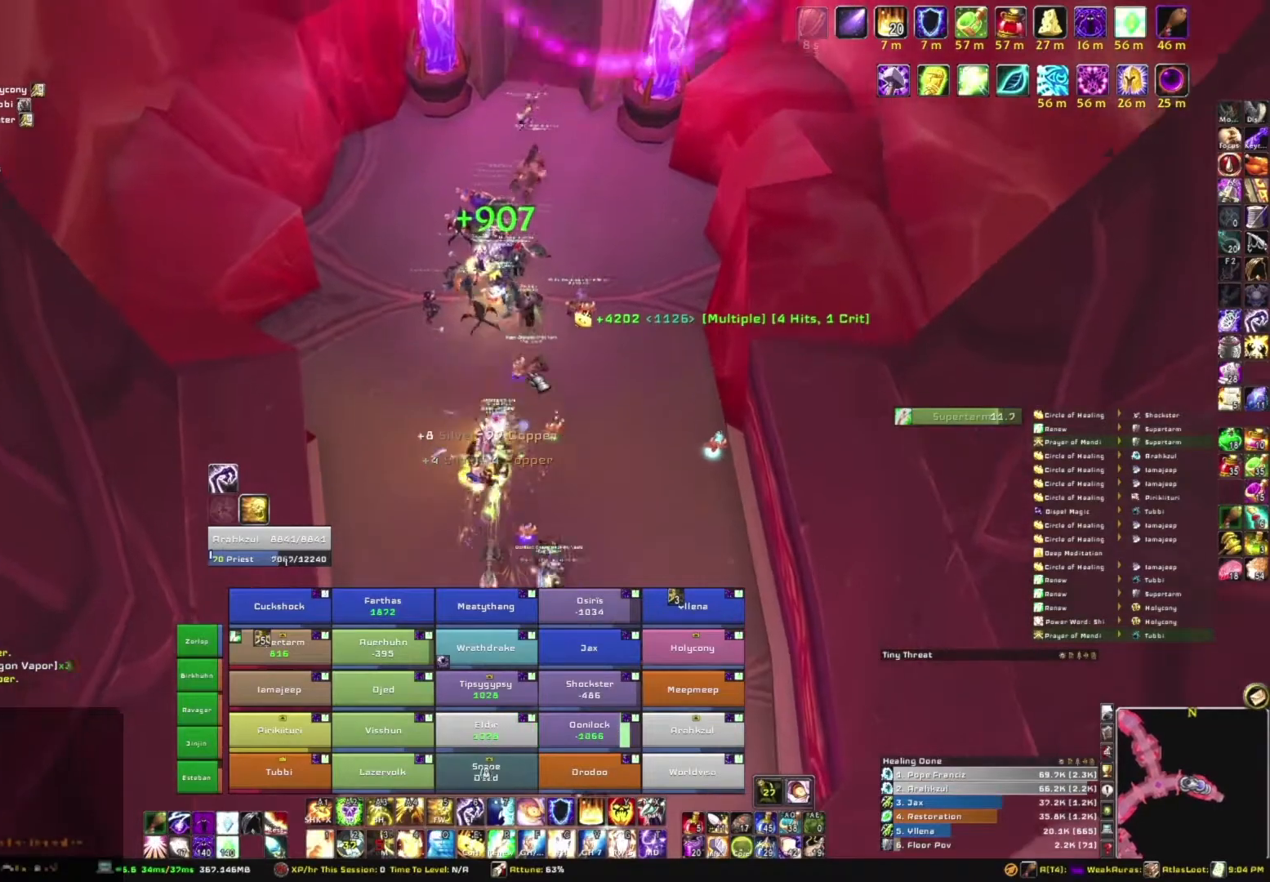
{"keys": ["w"], "mouse": [], "events": []}
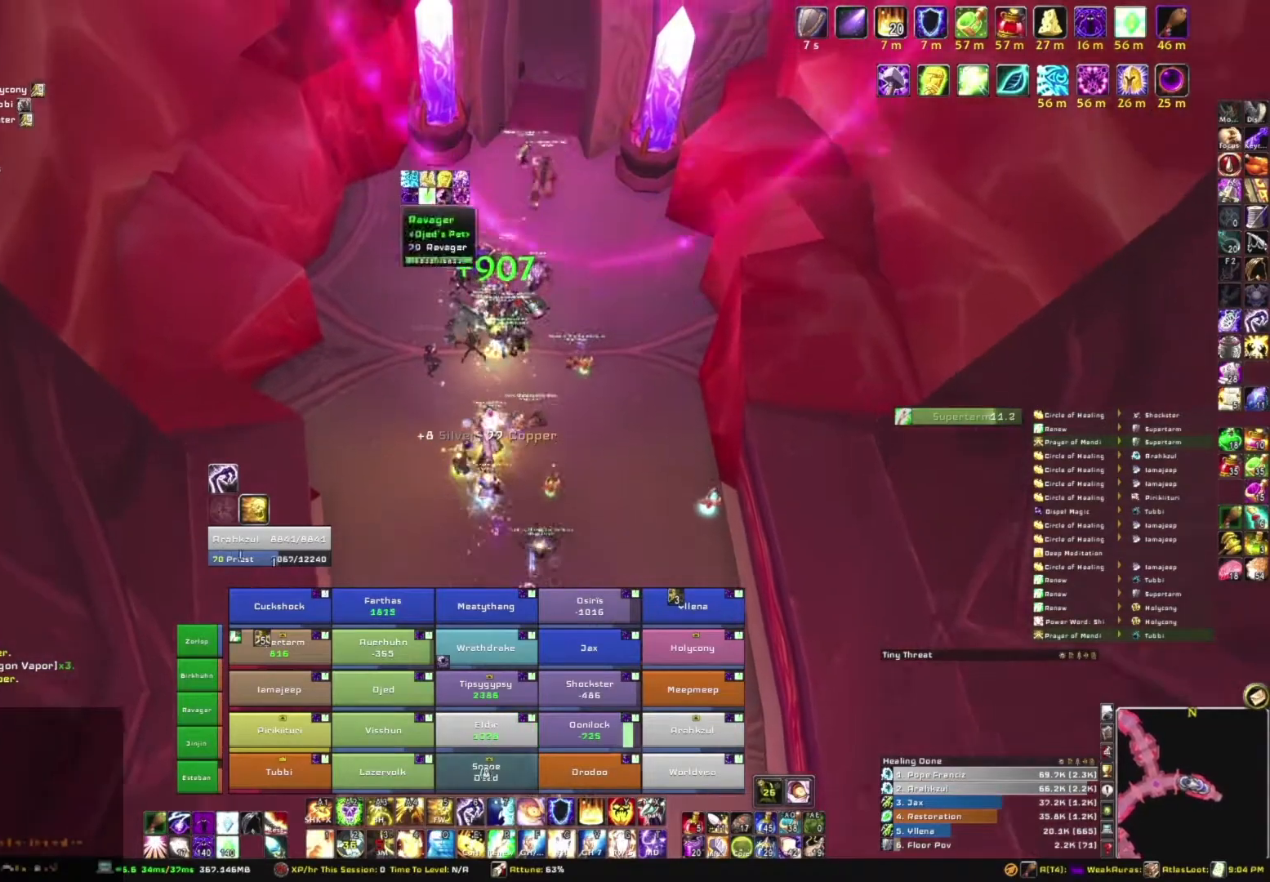
{"keys": ["w"], "mouse": [], "events": []}
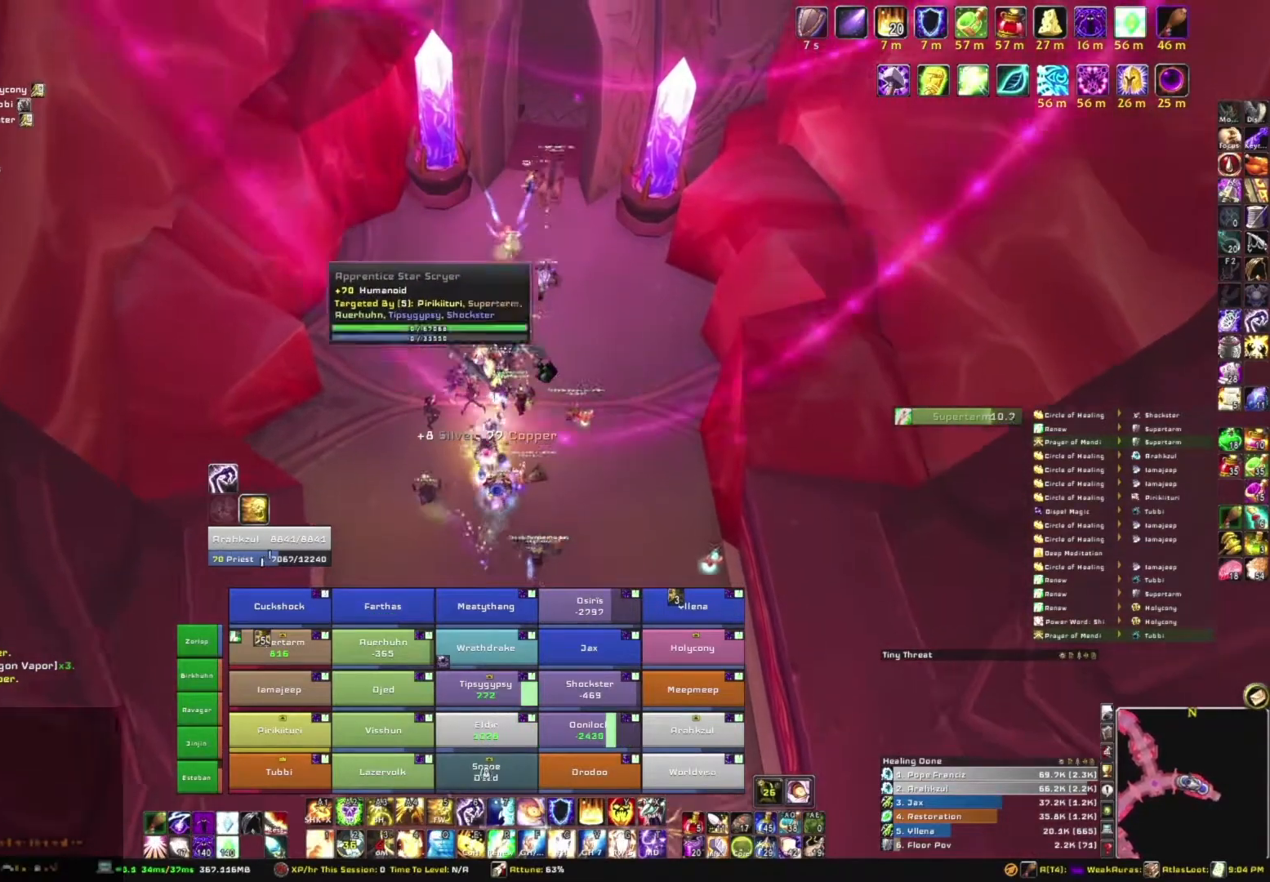
{"keys": ["w"], "mouse": [], "events": []}
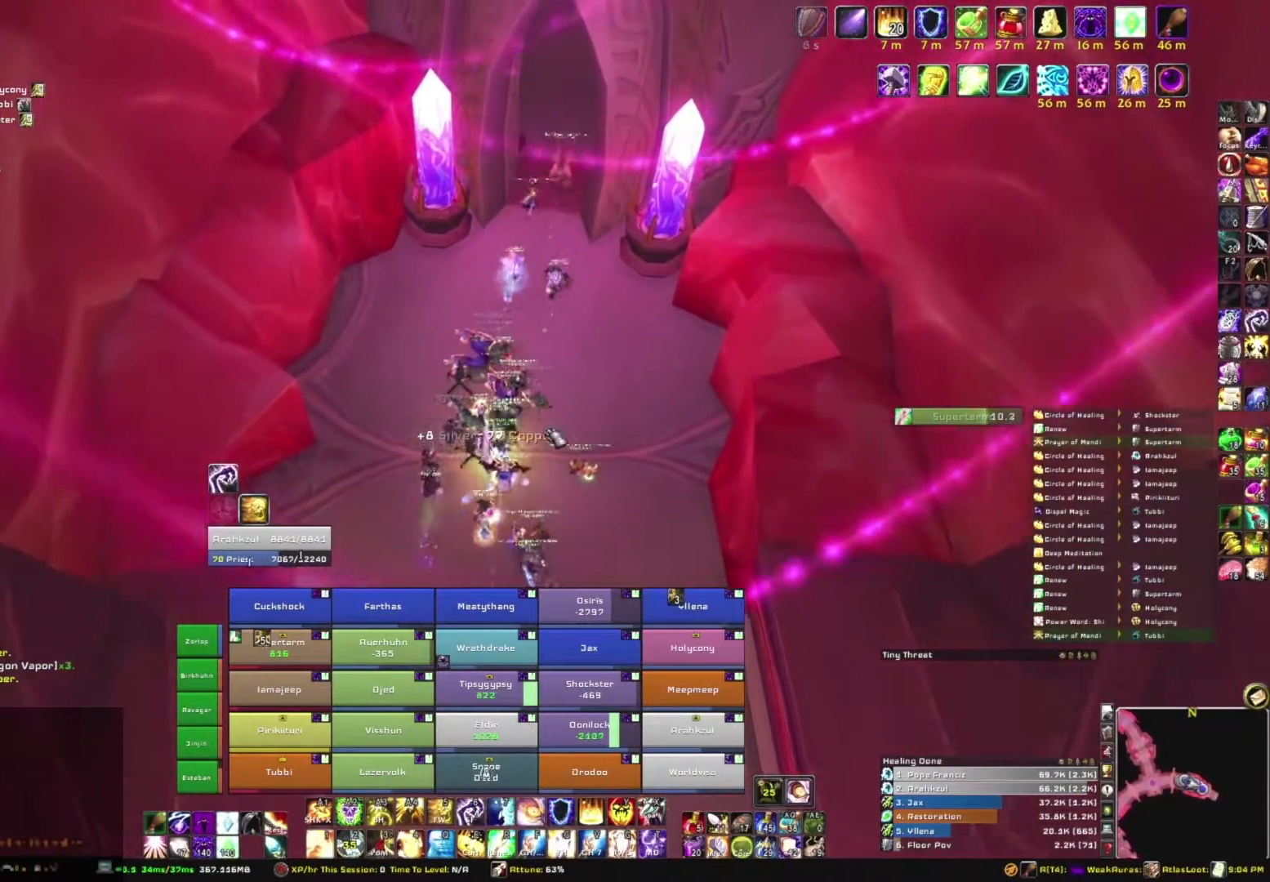
{"keys": [], "mouse": [], "events": [[100, "w", "up"], [166, "mouse_right", "down"], [200, "mouse_right", "up"]]}
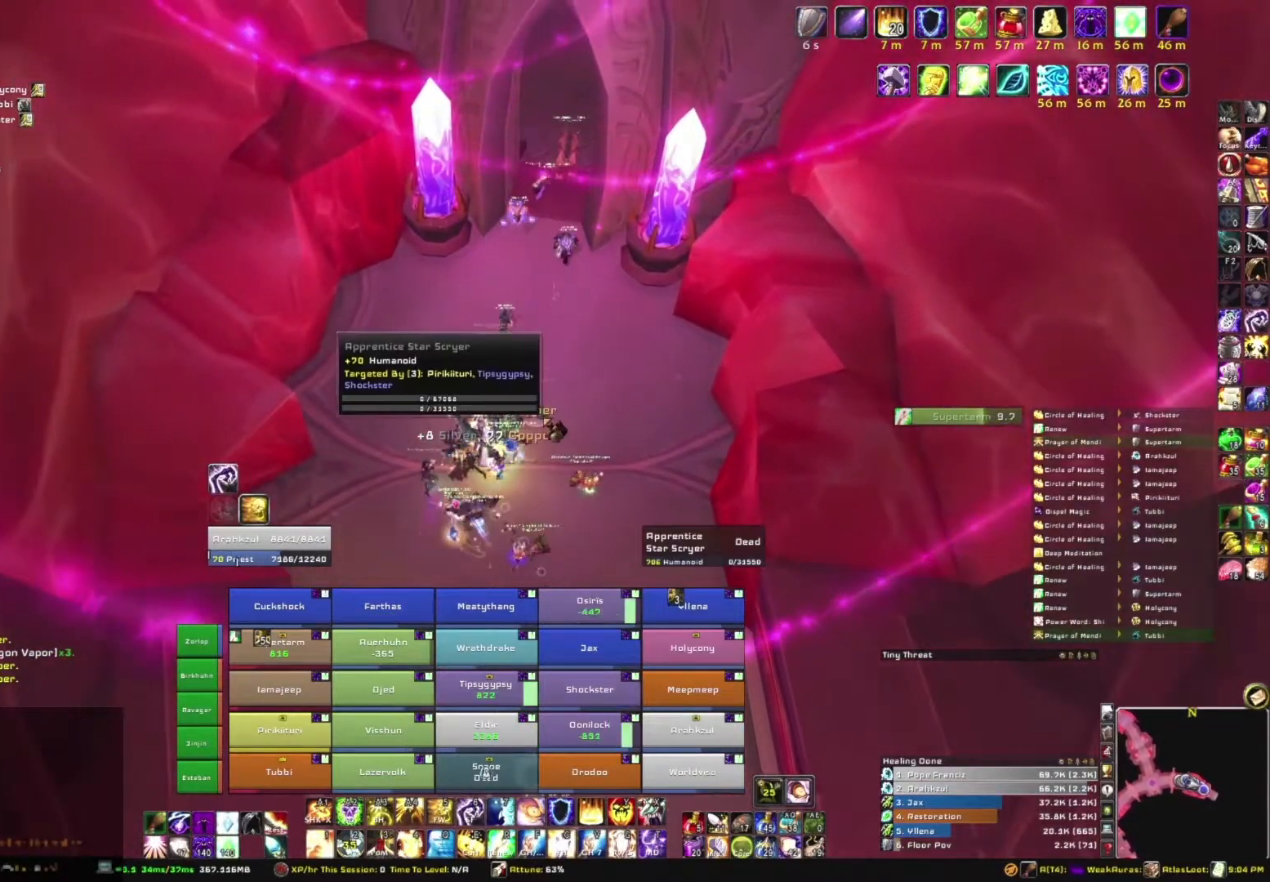
{"keys": [], "mouse": [], "events": [[33, "w", "down"], [267, "w", "up"], [367, "mouse_right", "down"], [467, "mouse_right", "up"]]}
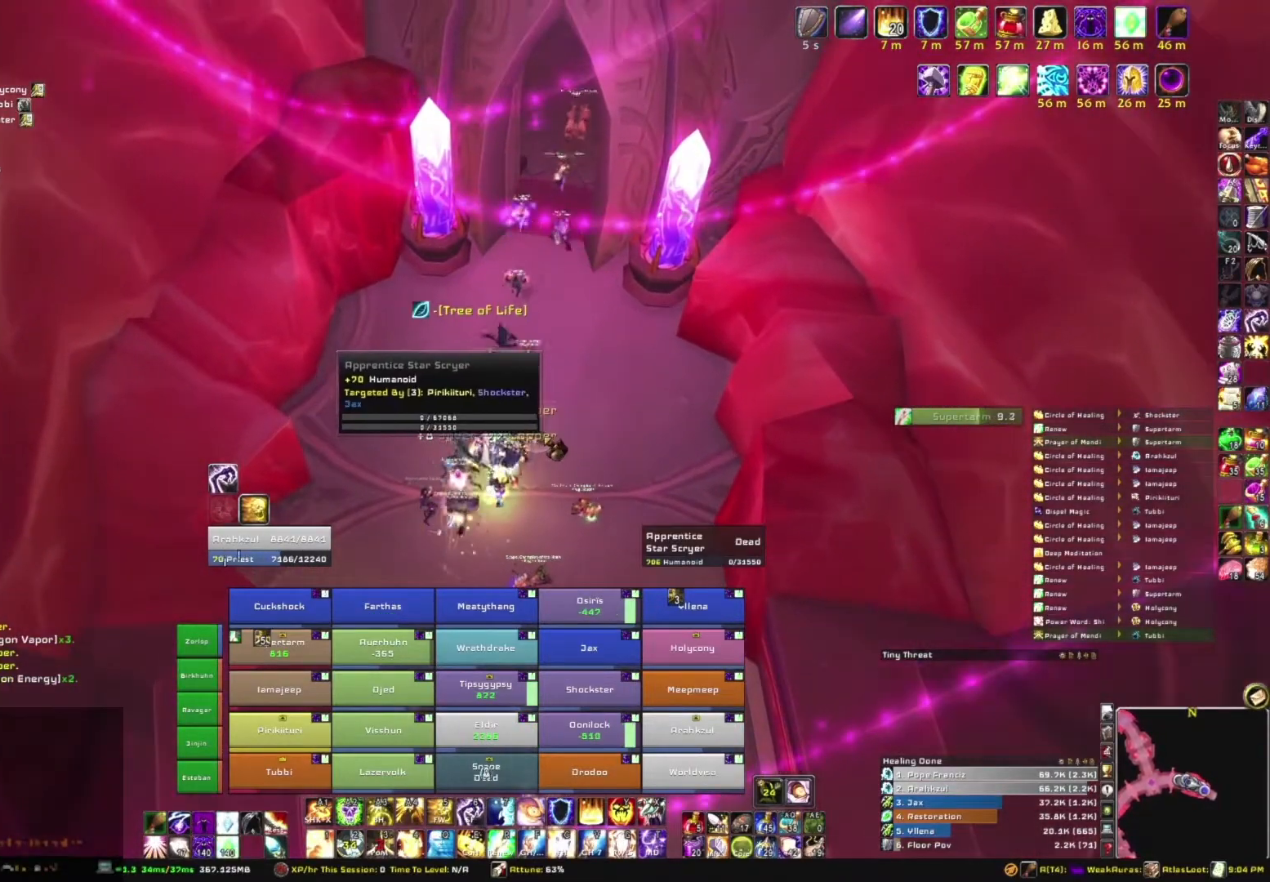
{"keys": [], "mouse": [], "events": []}
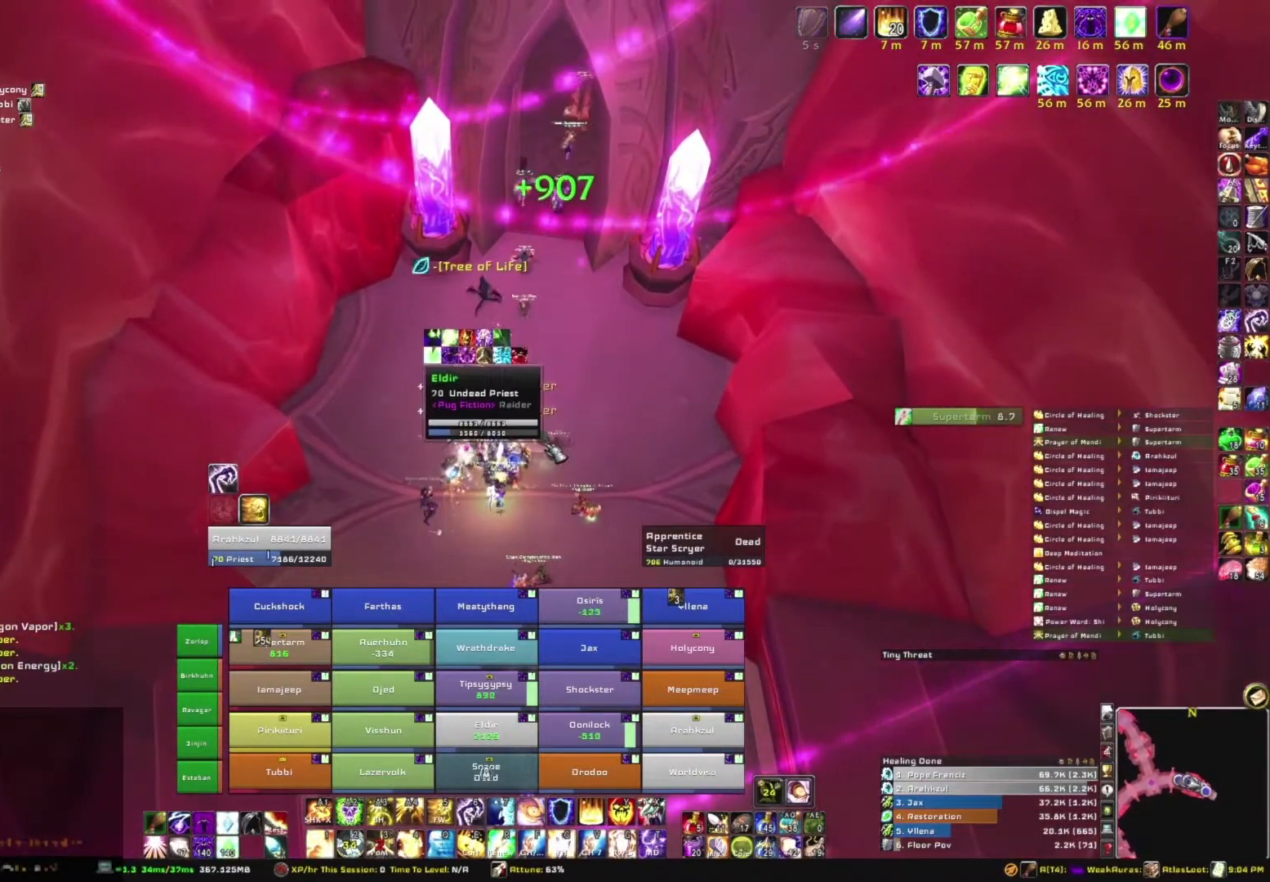
{"keys": ["w"], "mouse": ["right"], "events": [[67, "mouse_right", "down"], [401, "w", "down"]]}
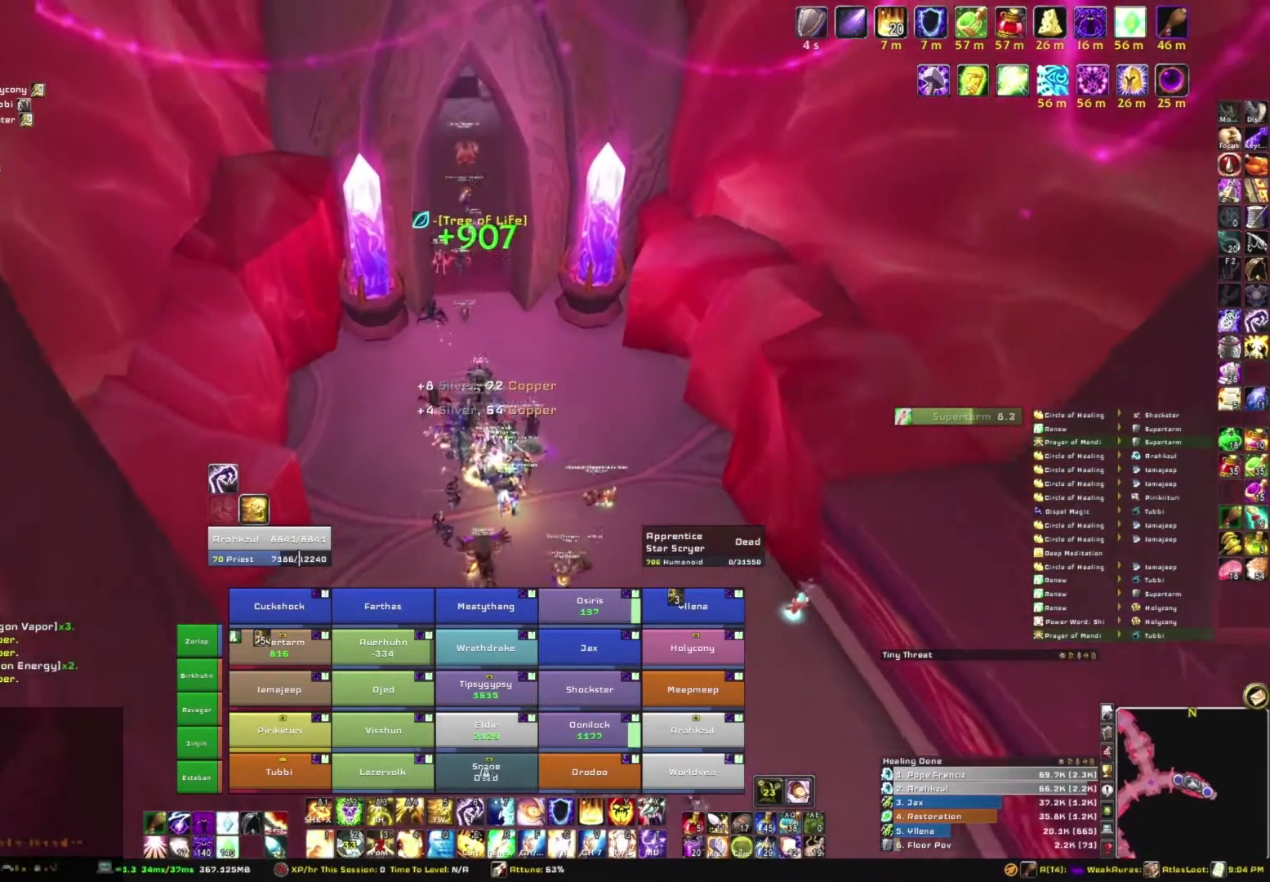
{"keys": ["w"], "mouse": ["right"], "events": []}
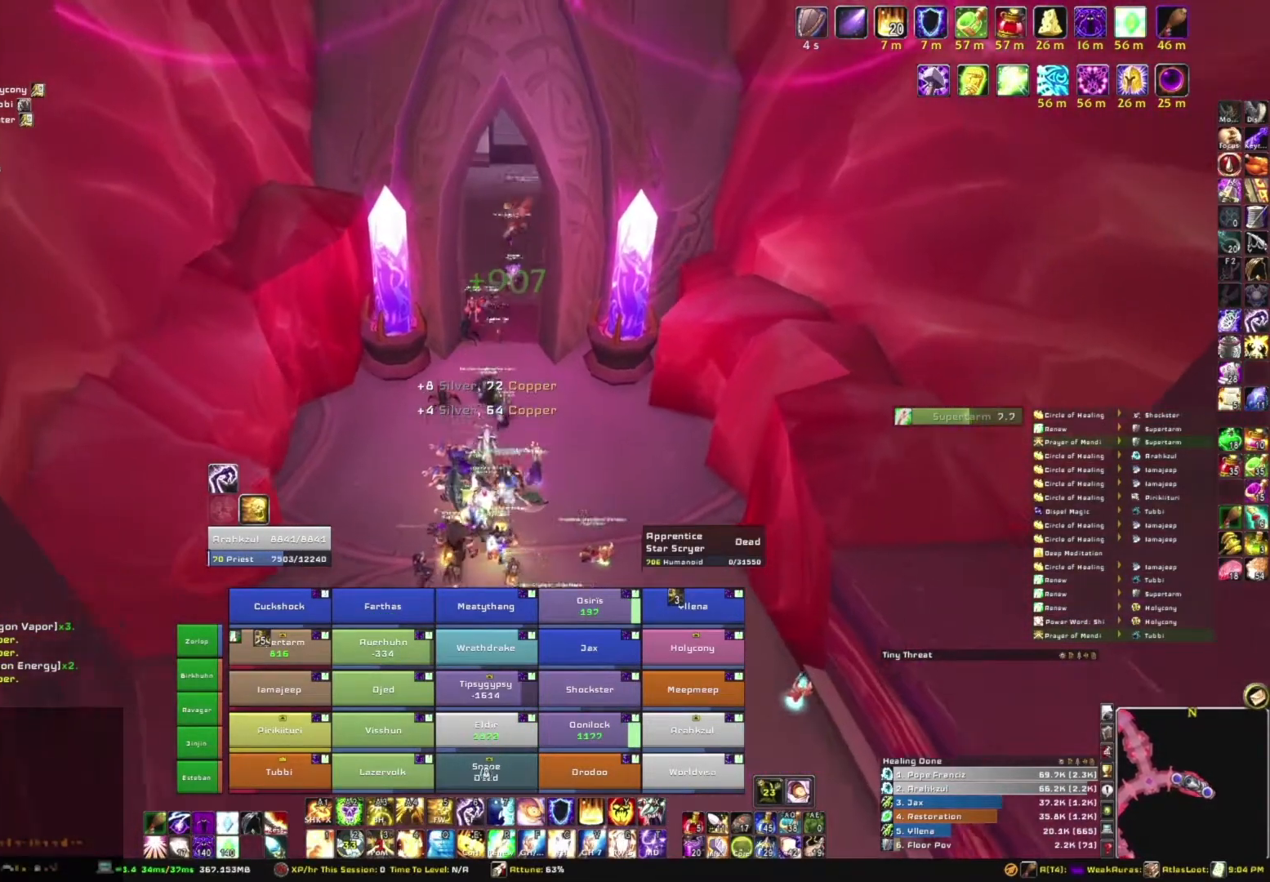
{"keys": ["b", "w"], "mouse": ["right"], "events": [[501, "b", "down"]]}
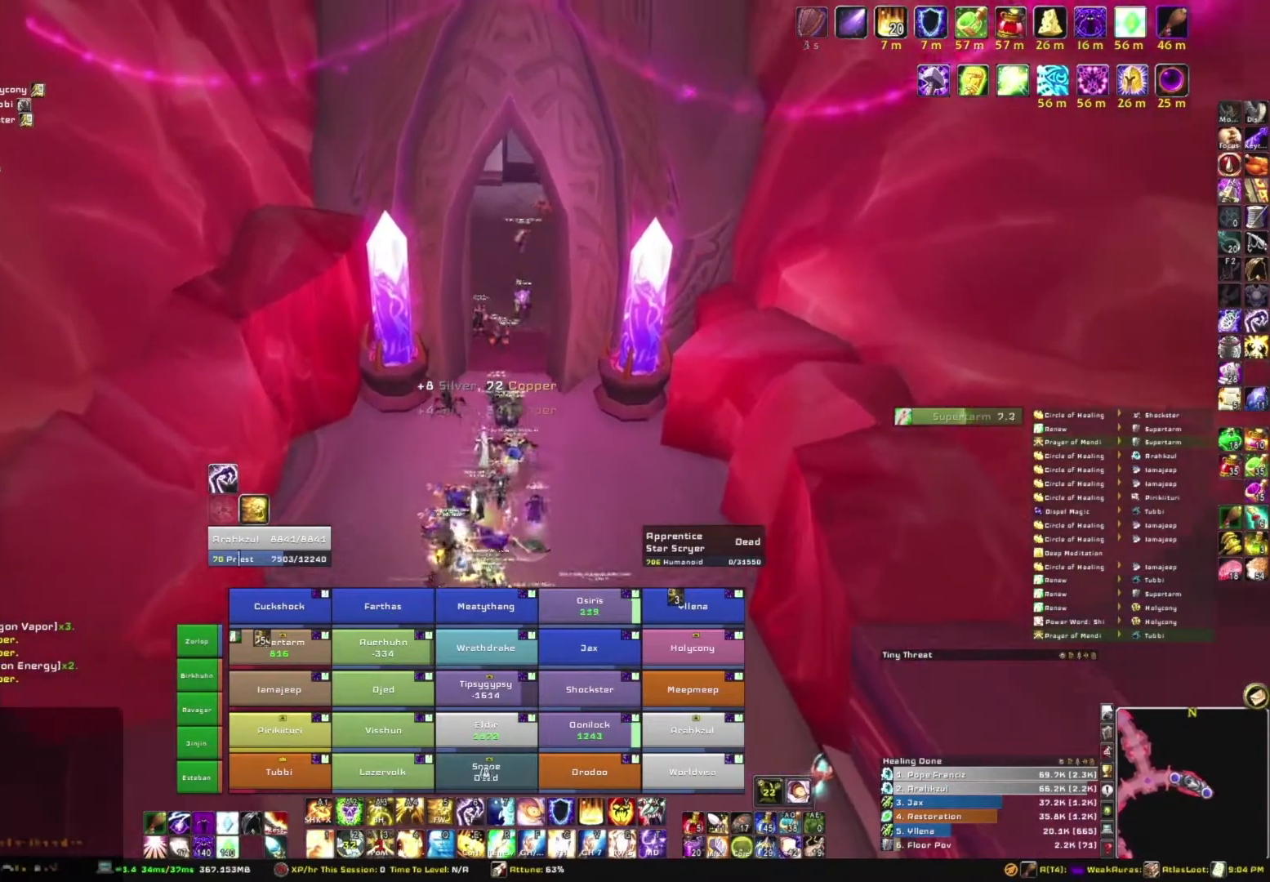
{"keys": ["w"], "mouse": ["right"], "events": [[200, "b", "up"]]}
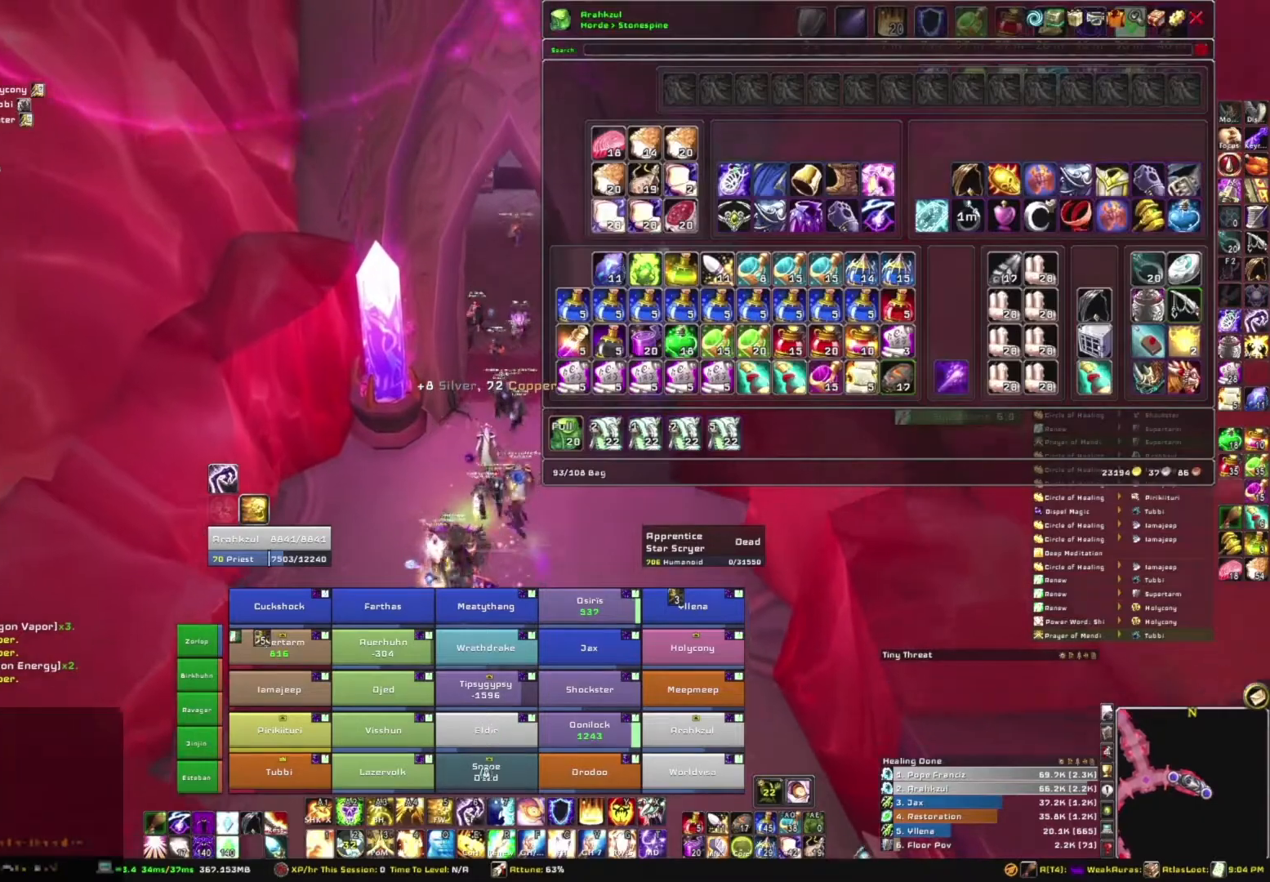
{"keys": ["w"], "mouse": ["right"], "events": []}
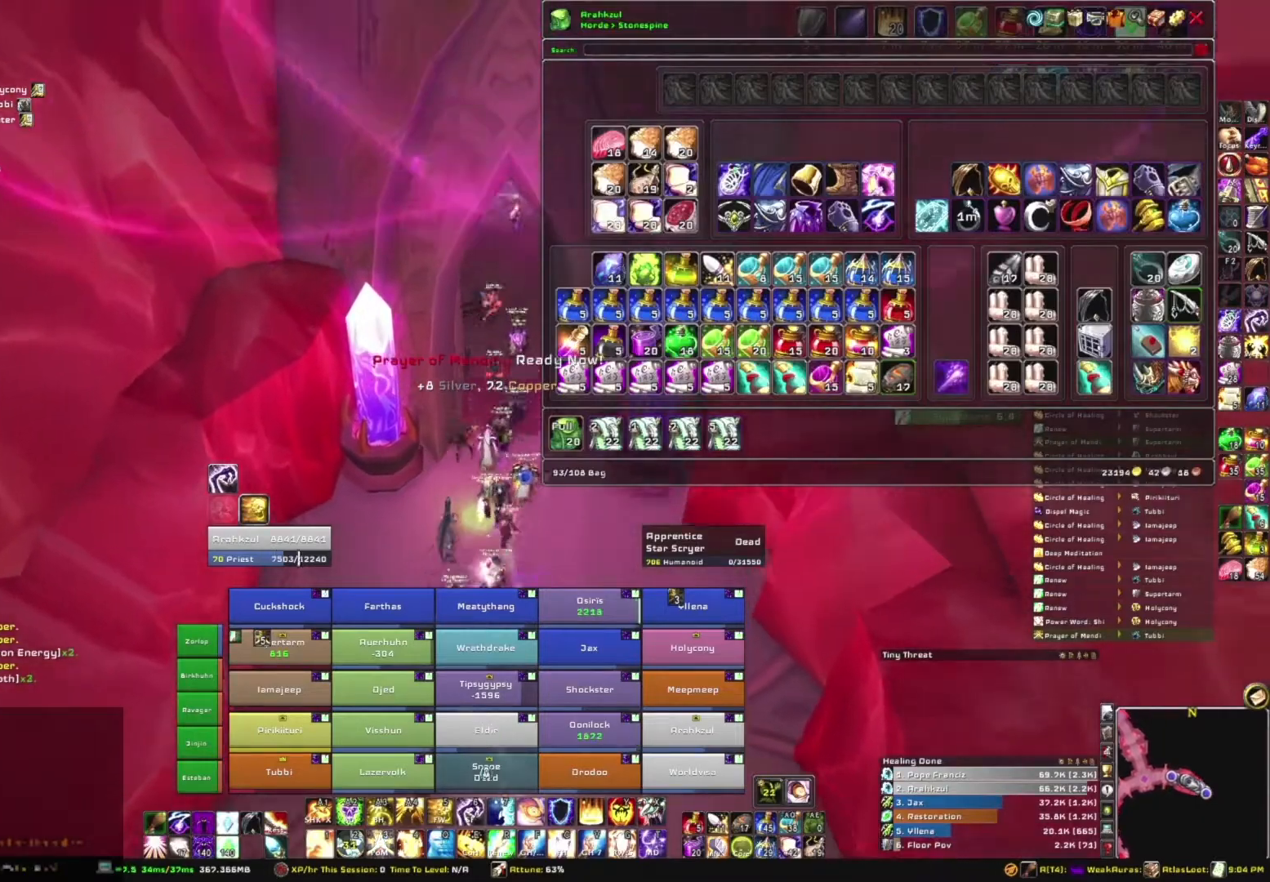
{"keys": ["w"], "mouse": ["right"], "events": [[100, "b", "down"], [267, "b", "up"]]}
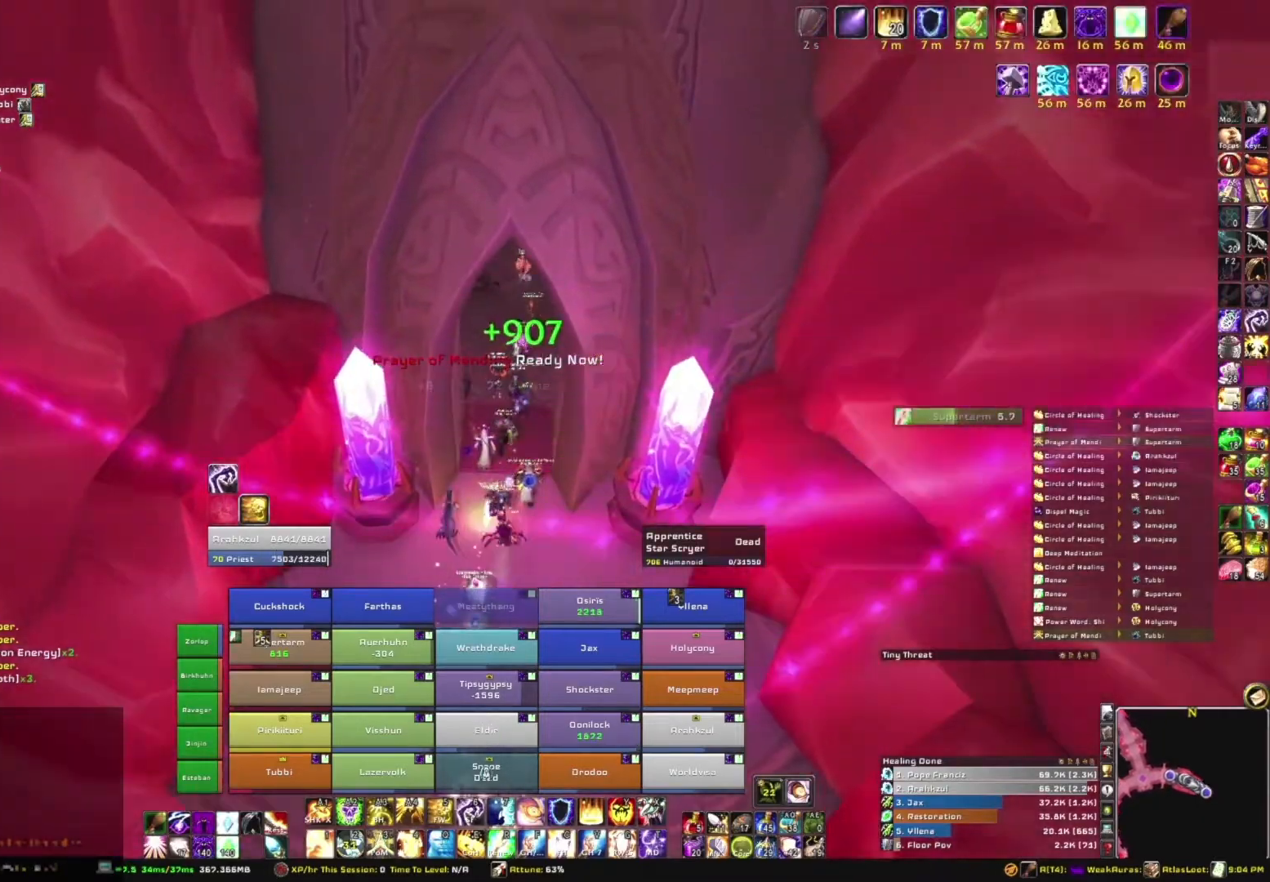
{"keys": ["w"], "mouse": ["right"], "events": []}
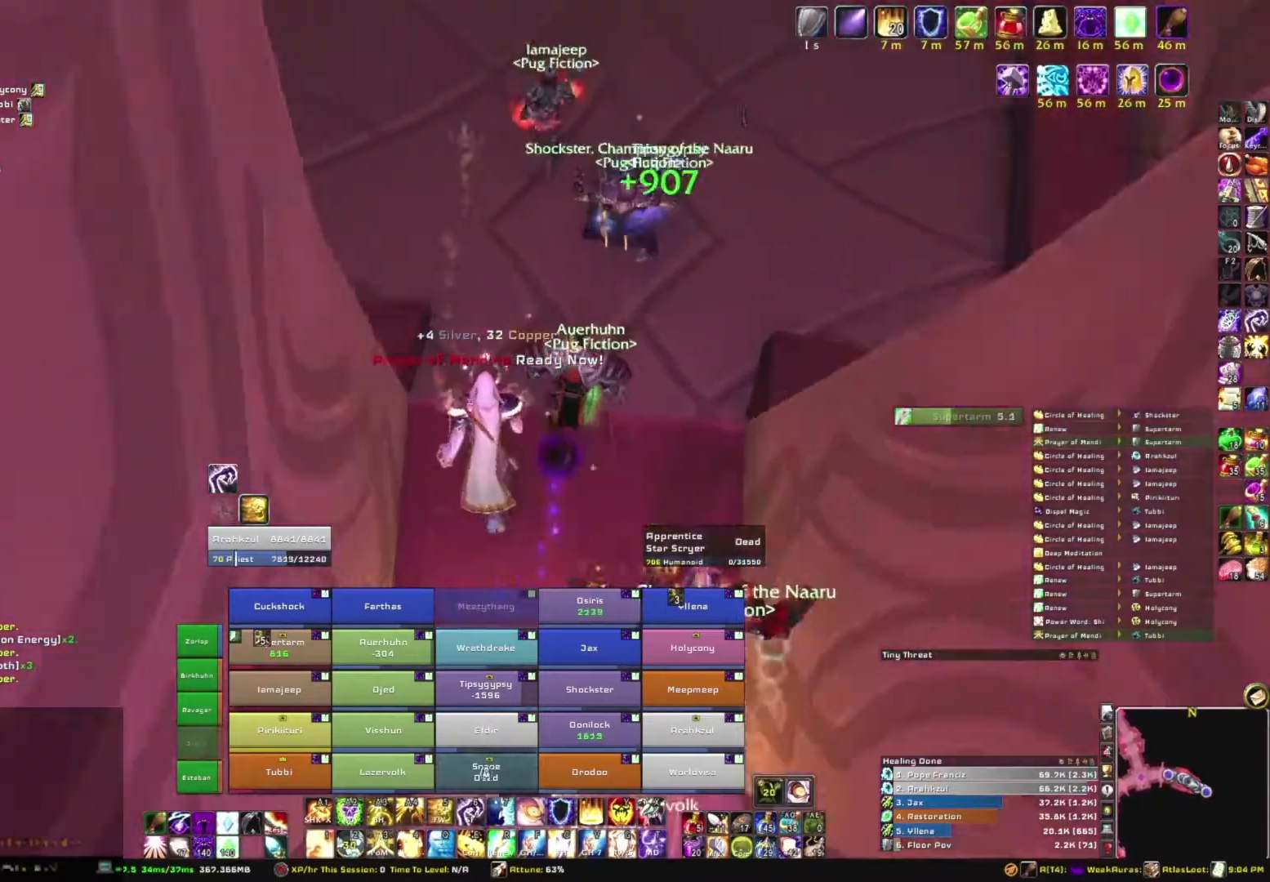
{"keys": ["w"], "mouse": ["right"], "events": [[233, "a", "down"], [233, "w", "up"], [433, "w", "down"], [500, "a", "up"]]}
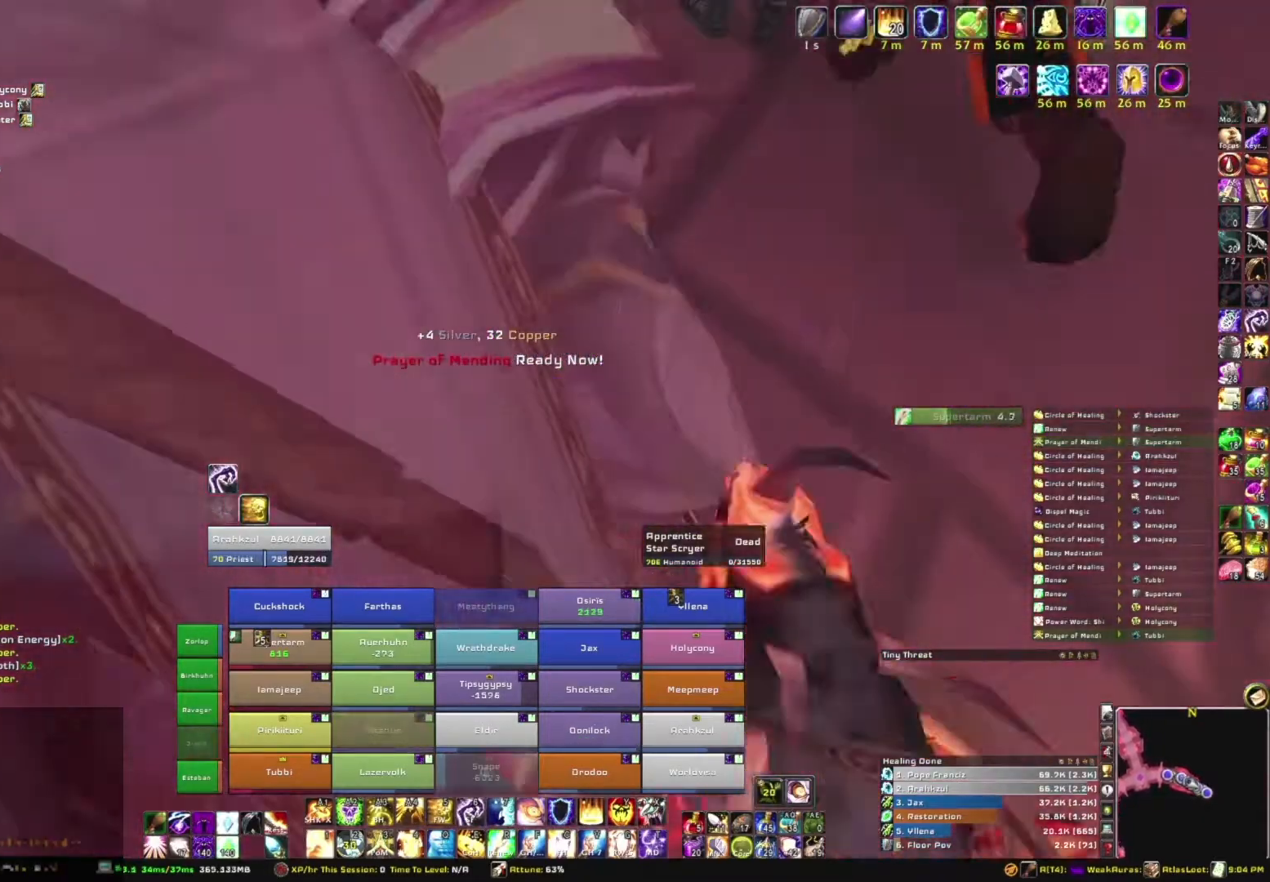
{"keys": ["w"], "mouse": [], "events": [[200, "mouse_right", "up"]]}
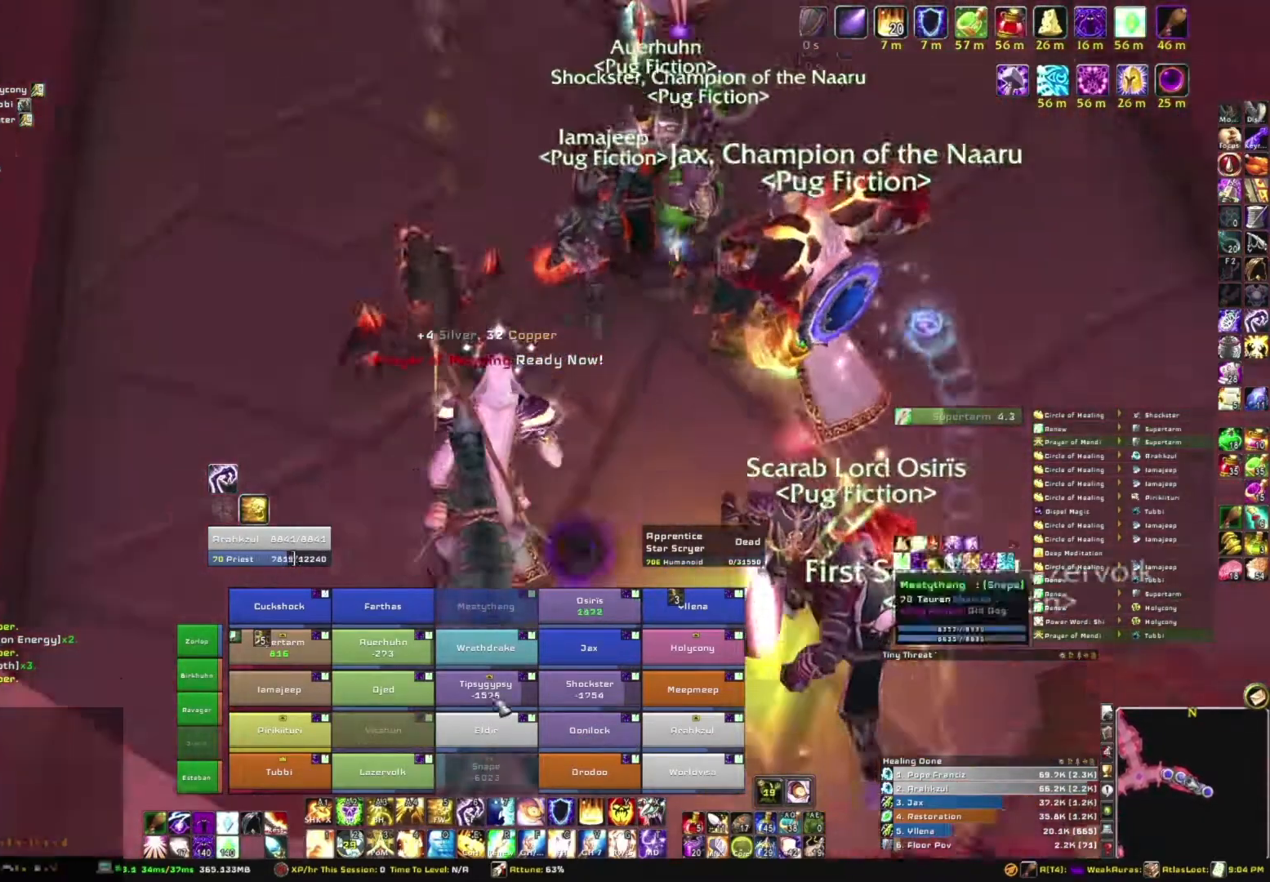
{"keys": ["r", "w"], "mouse": [], "events": [[433, "r", "down"]]}
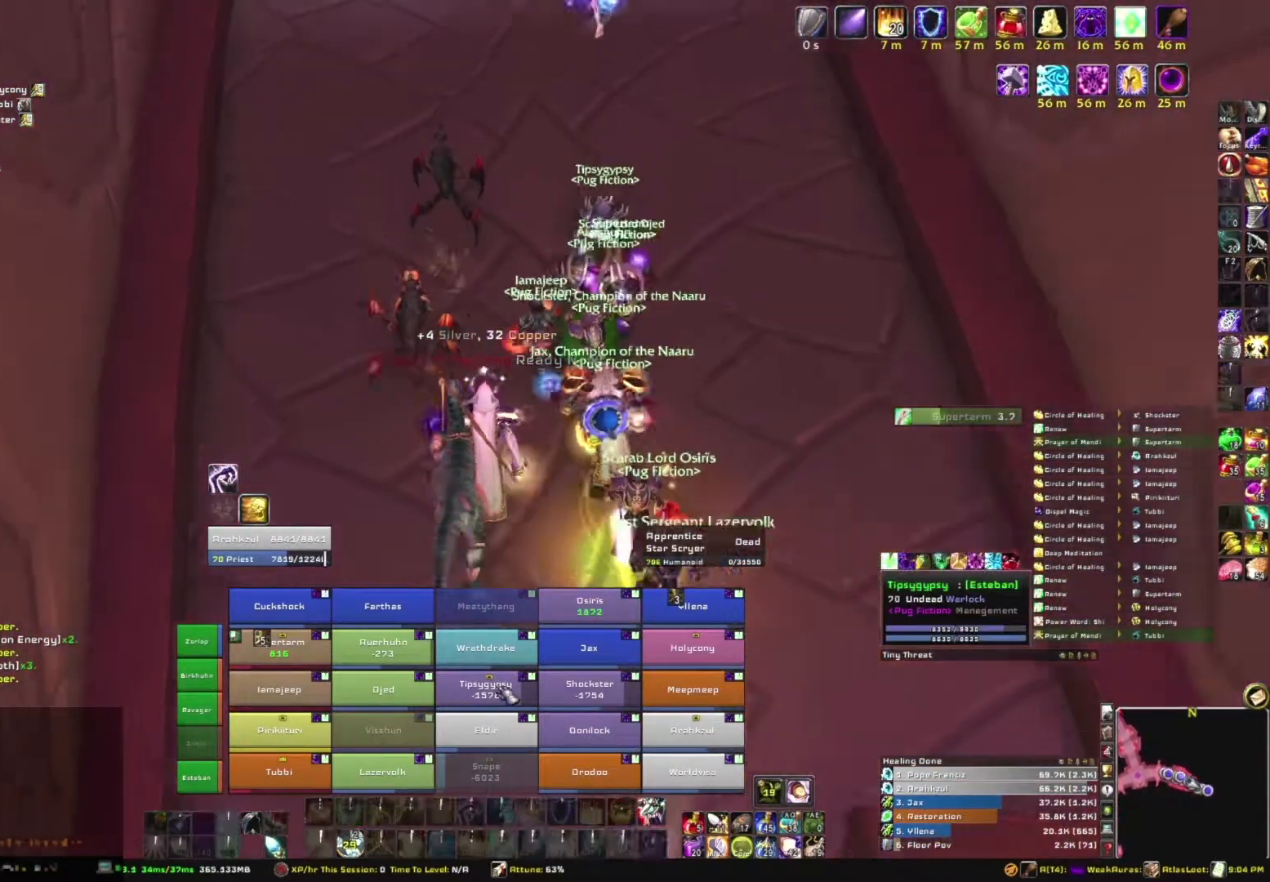
{"keys": ["d"], "mouse": ["right"], "events": [[134, "r", "up"], [200, "w", "up"], [267, "mouse_right", "down"], [501, "d", "down"]]}
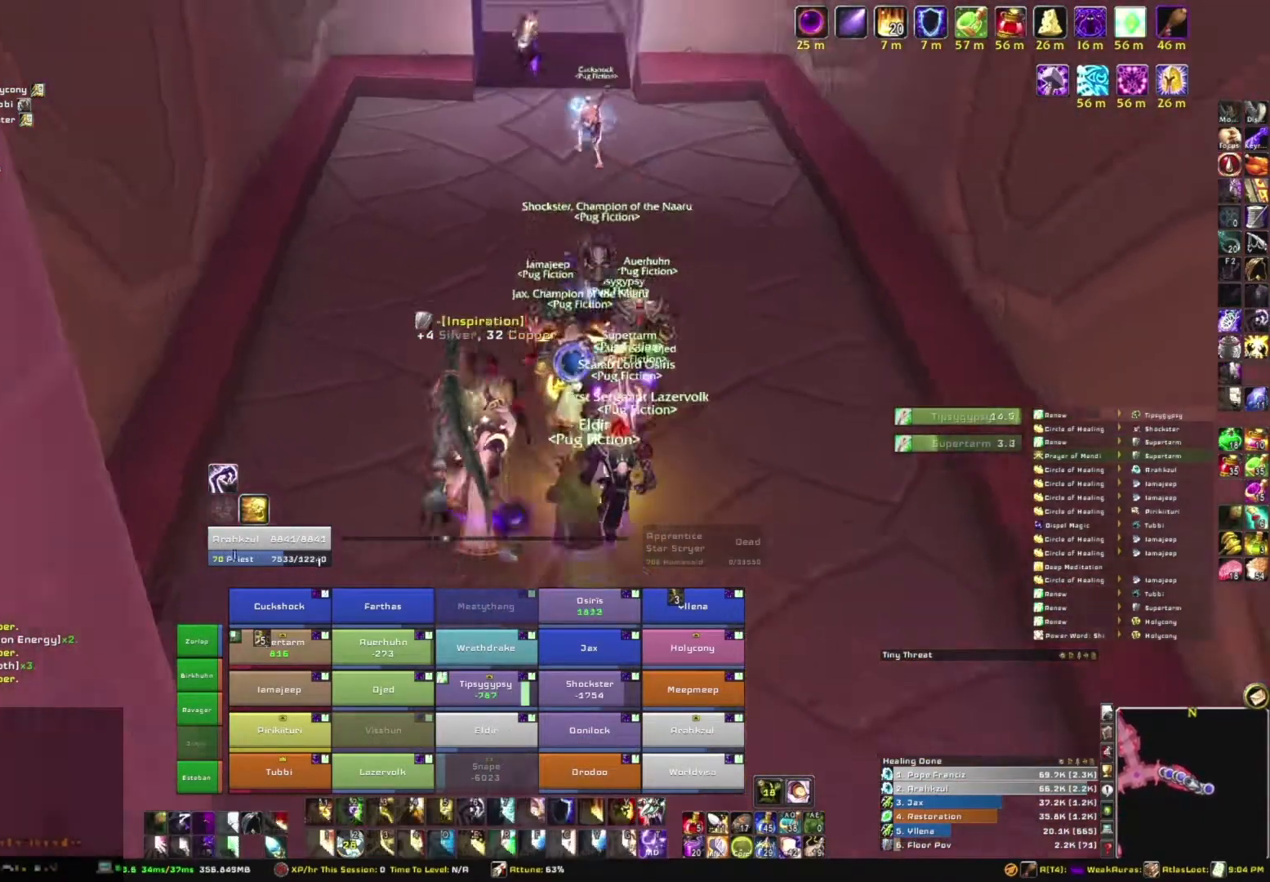
{"keys": ["w"], "mouse": ["right"], "events": [[233, "w", "down"], [333, "d", "up"]]}
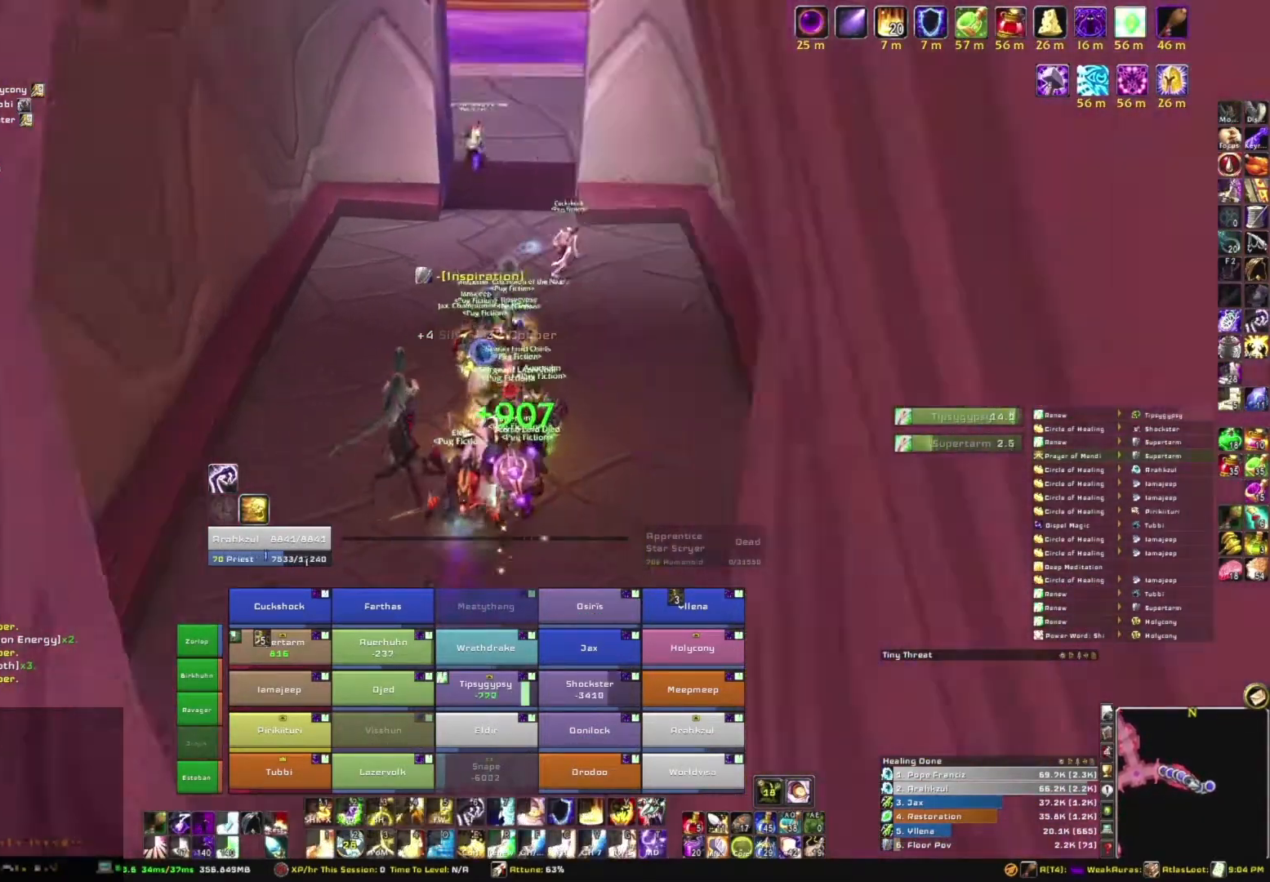
{"keys": ["w"], "mouse": [], "events": [[300, "mouse_right", "up"]]}
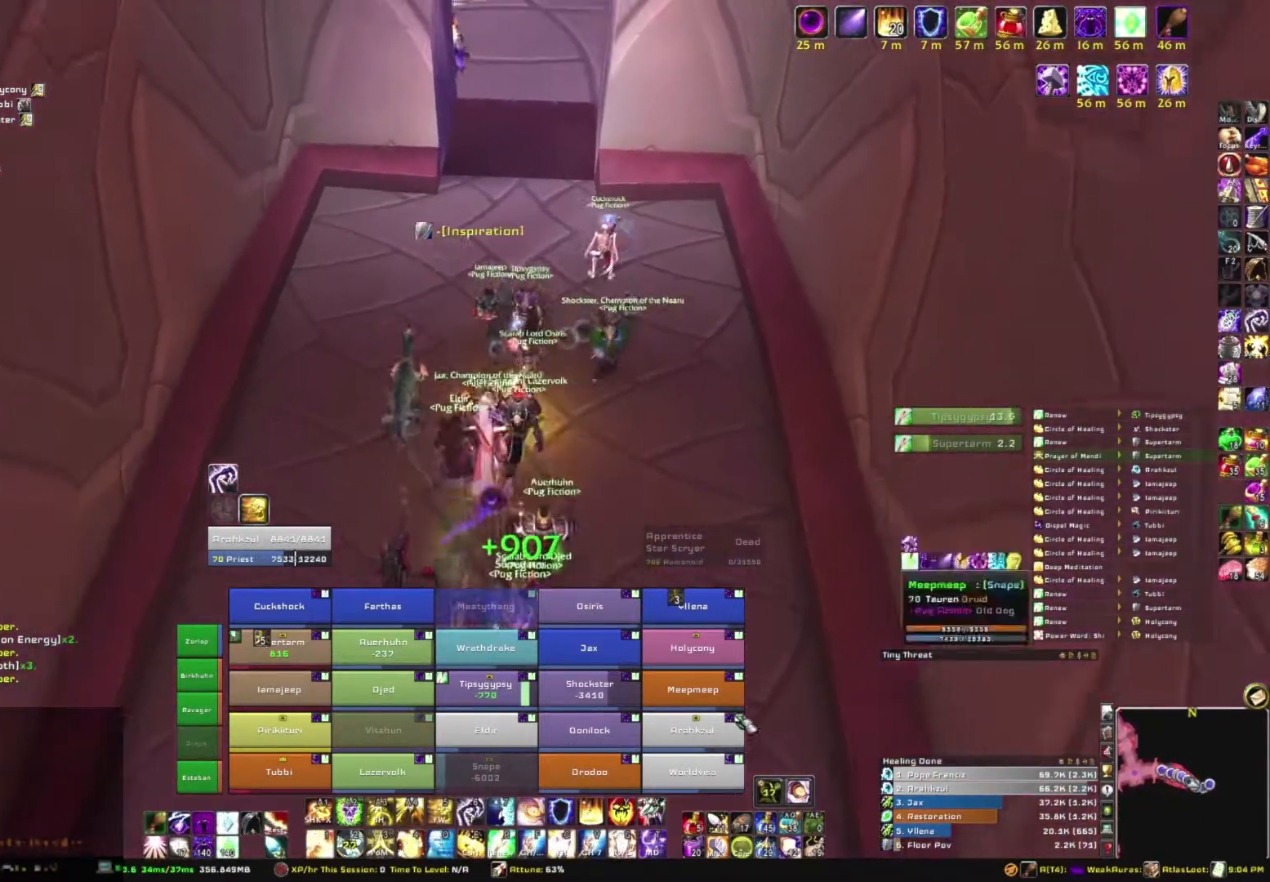
{"keys": ["s"], "mouse": [], "events": [[66, "w", "up"], [467, "s", "down"]]}
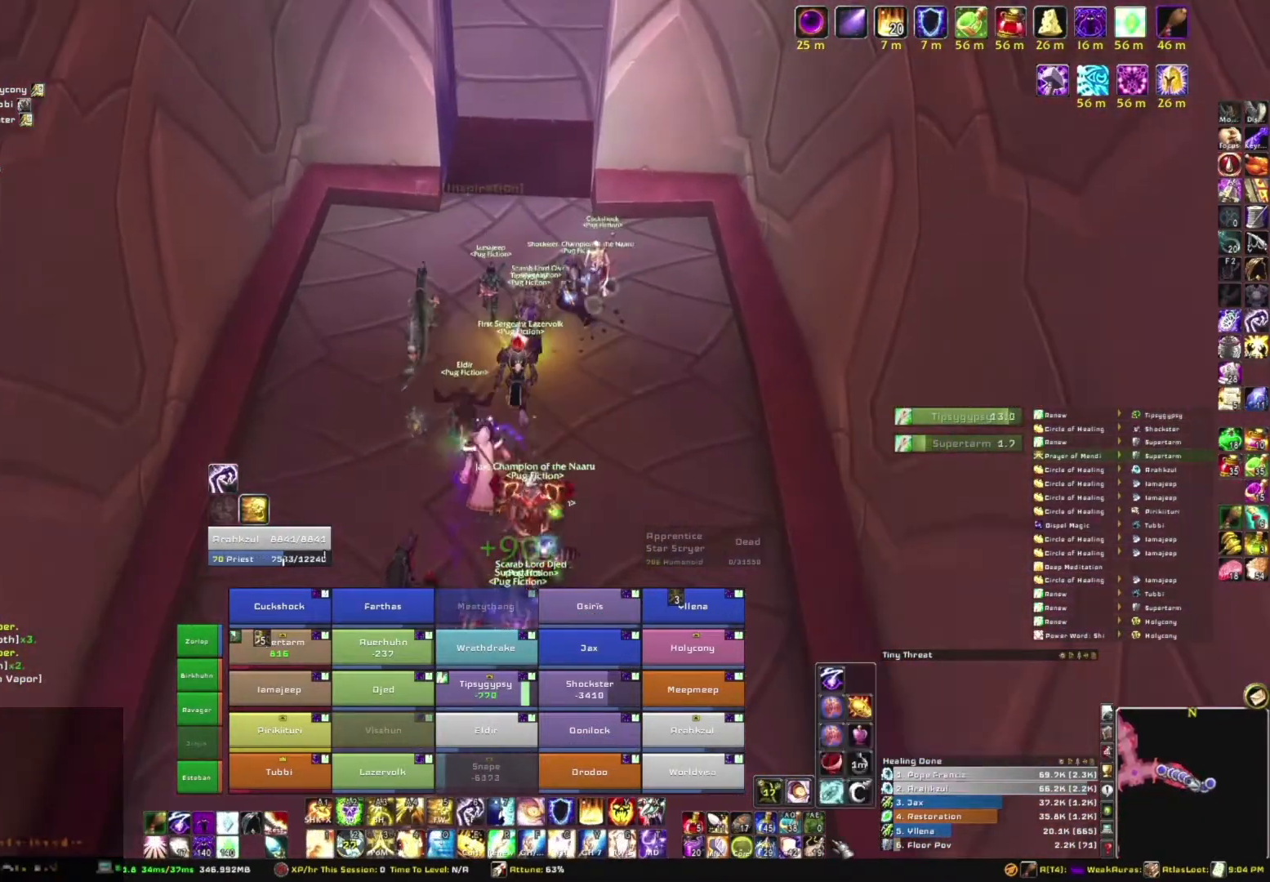
{"keys": [], "mouse": [], "events": [[200, "s", "up"], [434, "mouse_left", "down"], [467, "mouse_left", "up"]]}
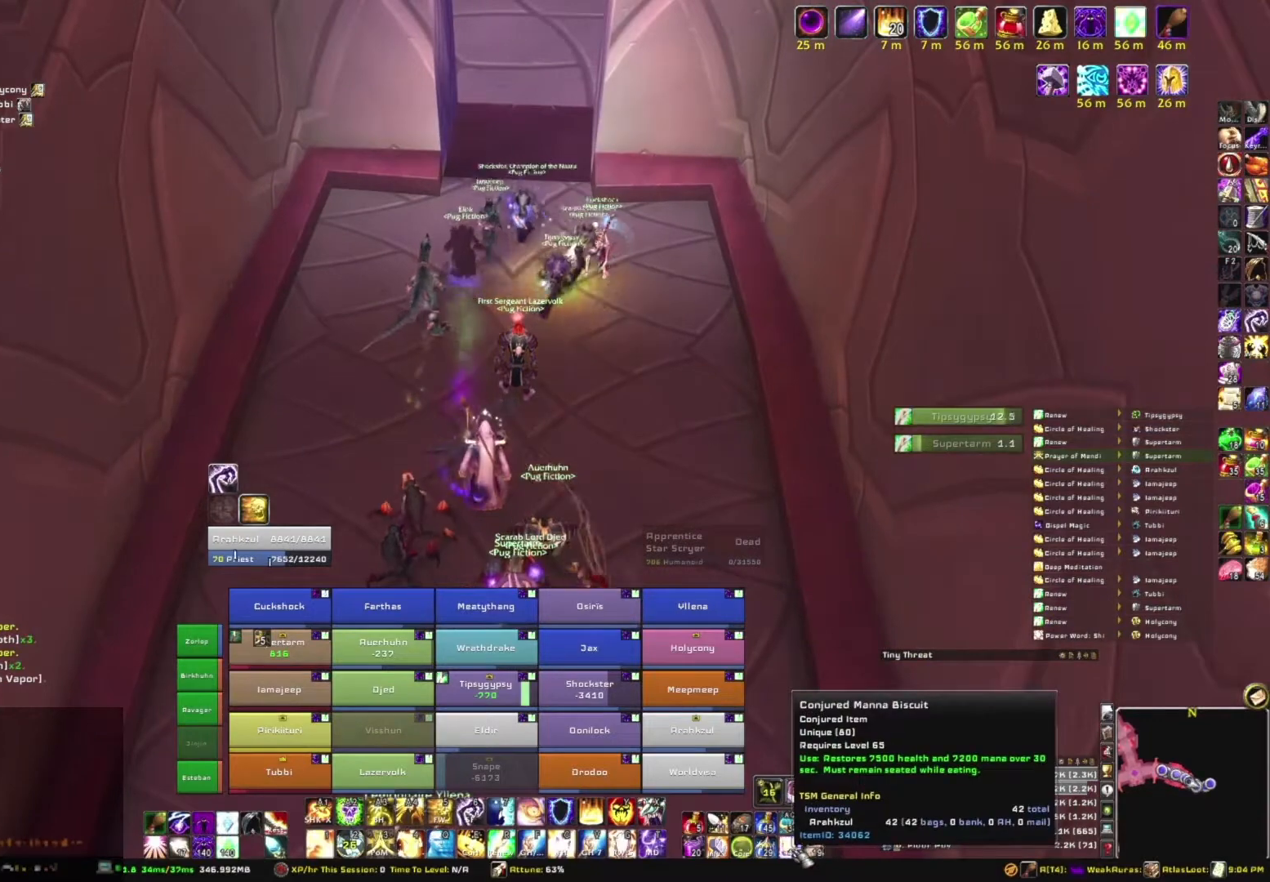
{"keys": ["b"], "mouse": [], "events": [[433, "b", "down"]]}
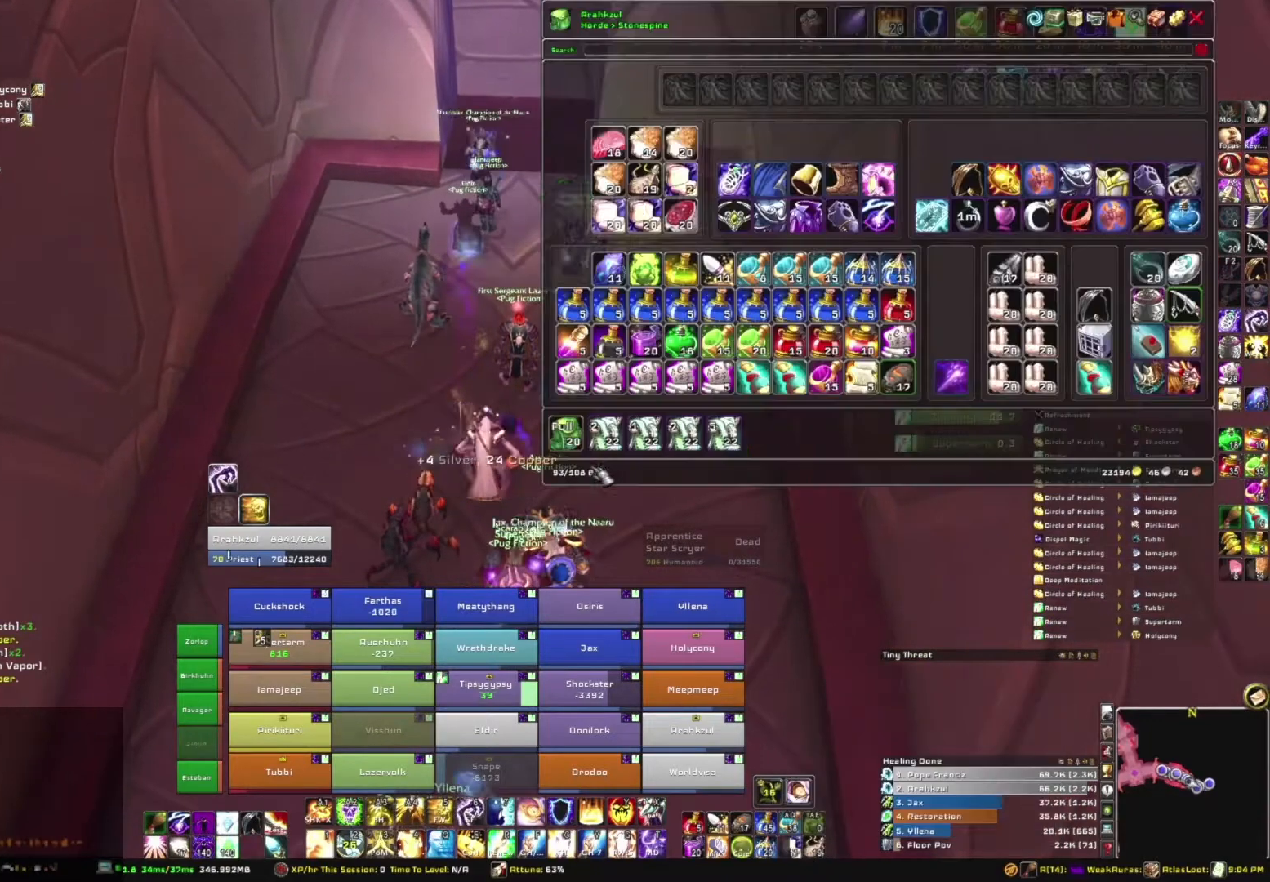
{"keys": ["b"], "mouse": [], "events": [[67, "b", "up"], [501, "b", "down"]]}
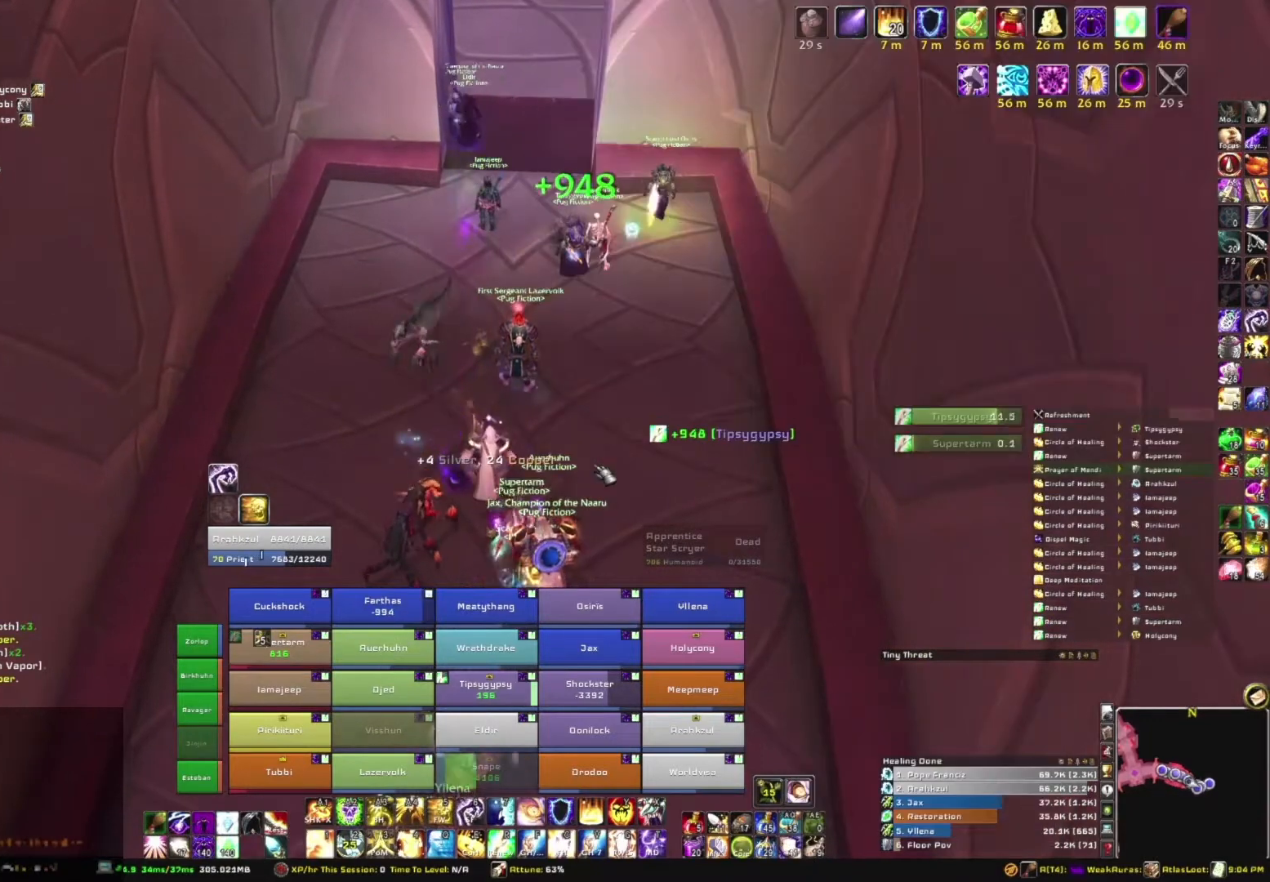
{"keys": [], "mouse": [], "events": [[133, "b", "up"]]}
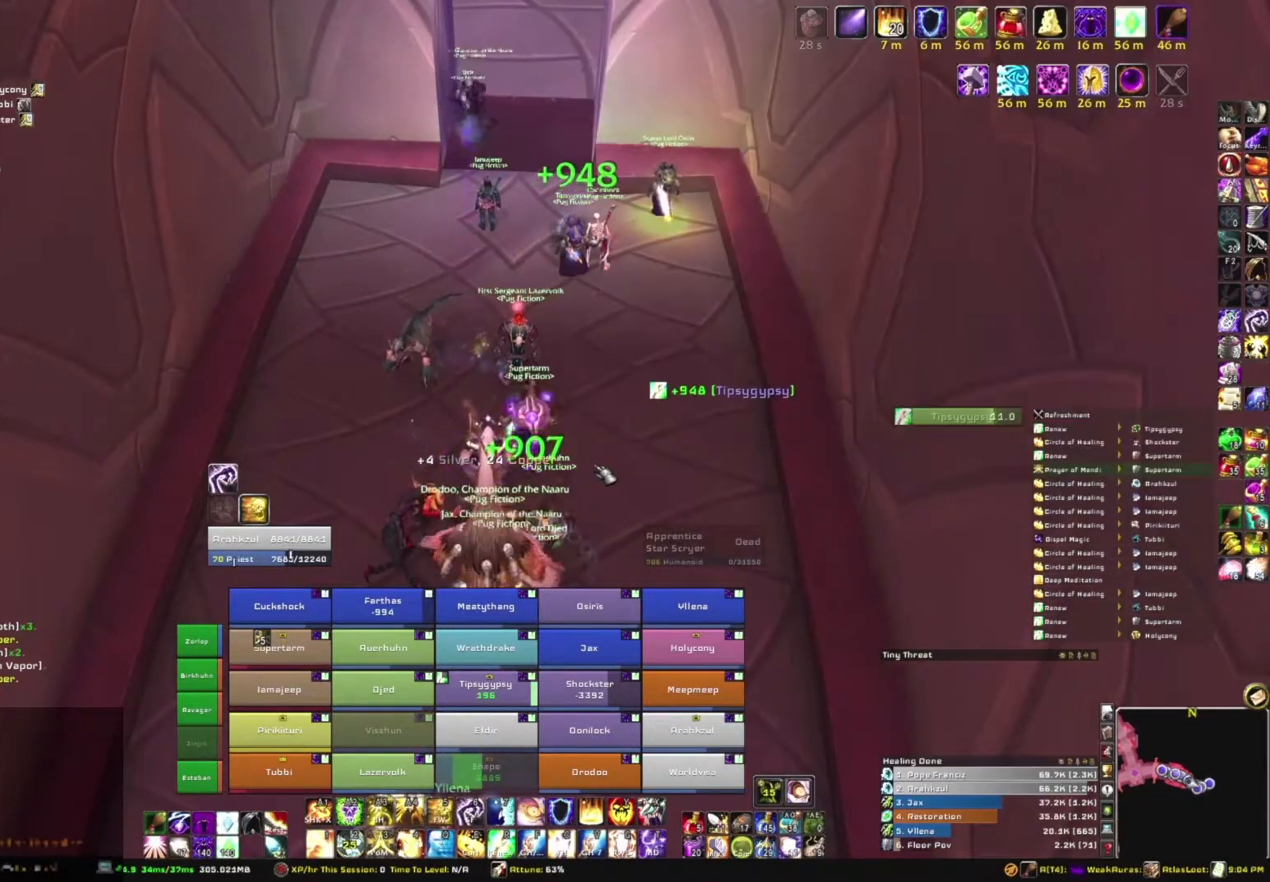
{"keys": [], "mouse": [], "events": [[300, "b", "down"], [401, "b", "up"]]}
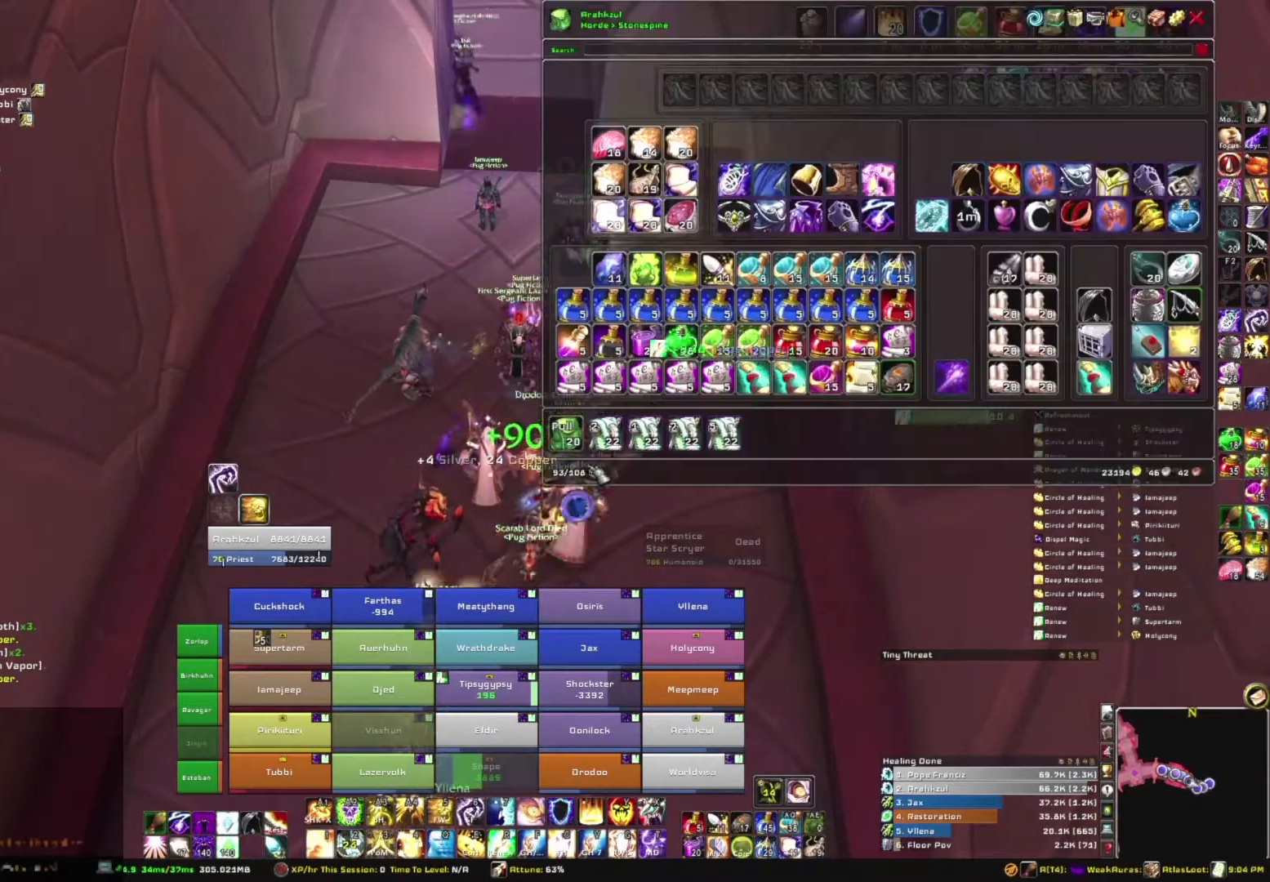
{"keys": ["b"], "mouse": [], "events": [[500, "b", "down"]]}
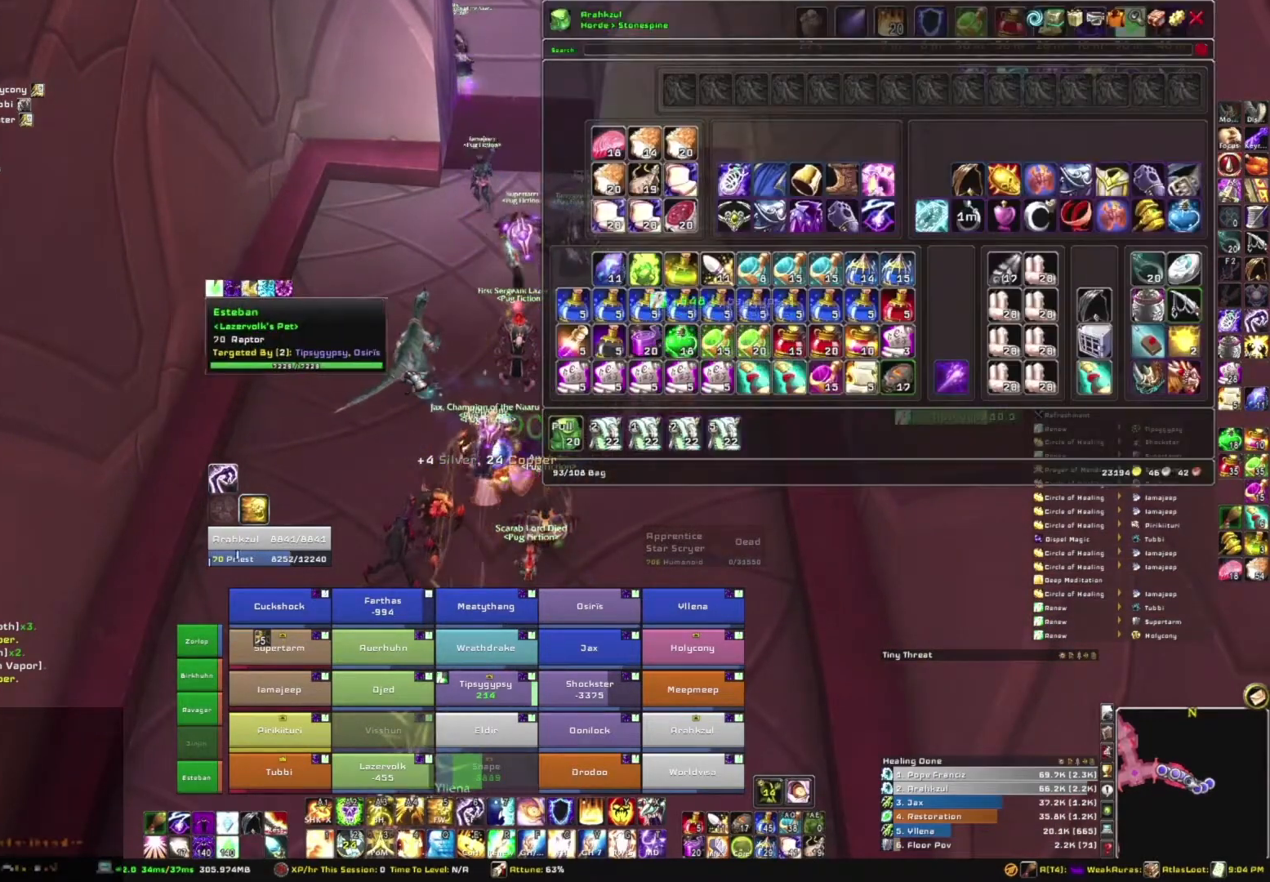
{"keys": [], "mouse": ["right"], "events": [[200, "b", "up"], [367, "mouse_right", "down"]]}